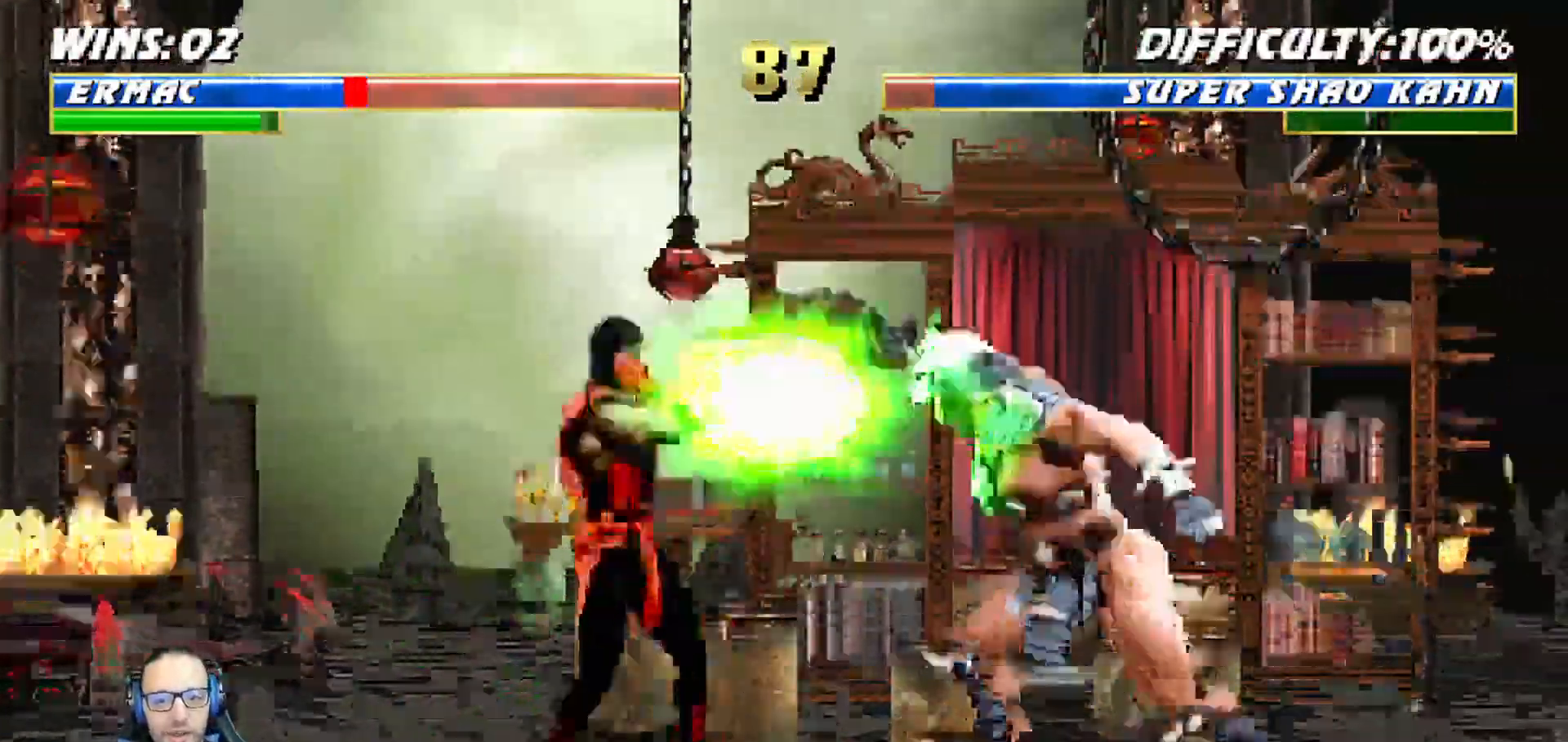
Gameplay with a controller (PlayStation layout); each line is a JSON object with the inputs held at the frame after it. "events" lists button and stick changes between this image and that frame as [ms after this image, input, new state], when the widget could be followed in between.
{"buttons": ["L1", "DPAD_RIGHT"], "left_stick": "center", "right_stick": "center", "events": [[150, "DPAD_LEFT", "up"], [183, "DPAD_DOWN", "up"], [183, "L1", "up"], [283, "R1", "up"], [483, "DPAD_RIGHT", "down"], [500, "L1", "down"]]}
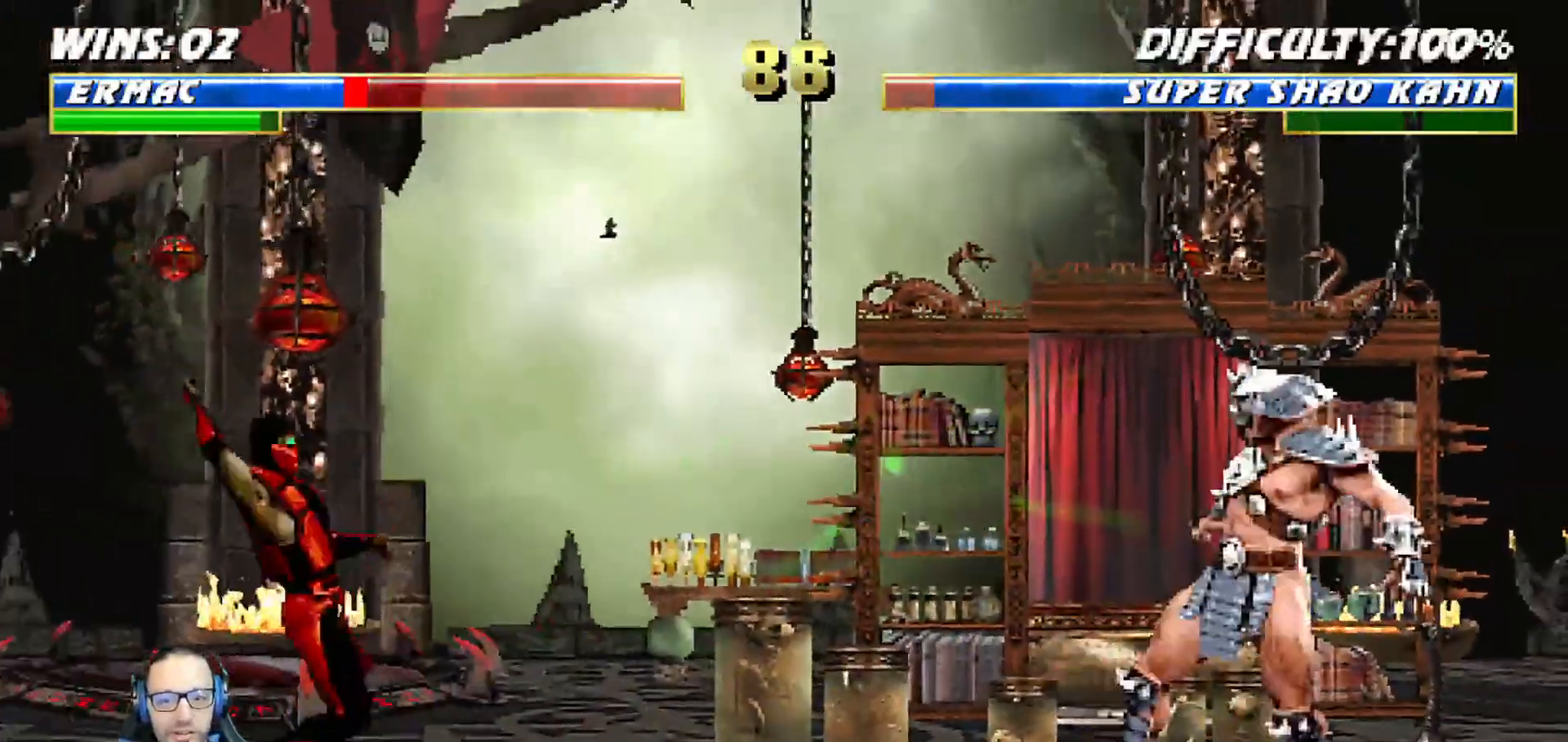
{"buttons": ["L1", "DPAD_RIGHT"], "left_stick": "center", "right_stick": "center"}
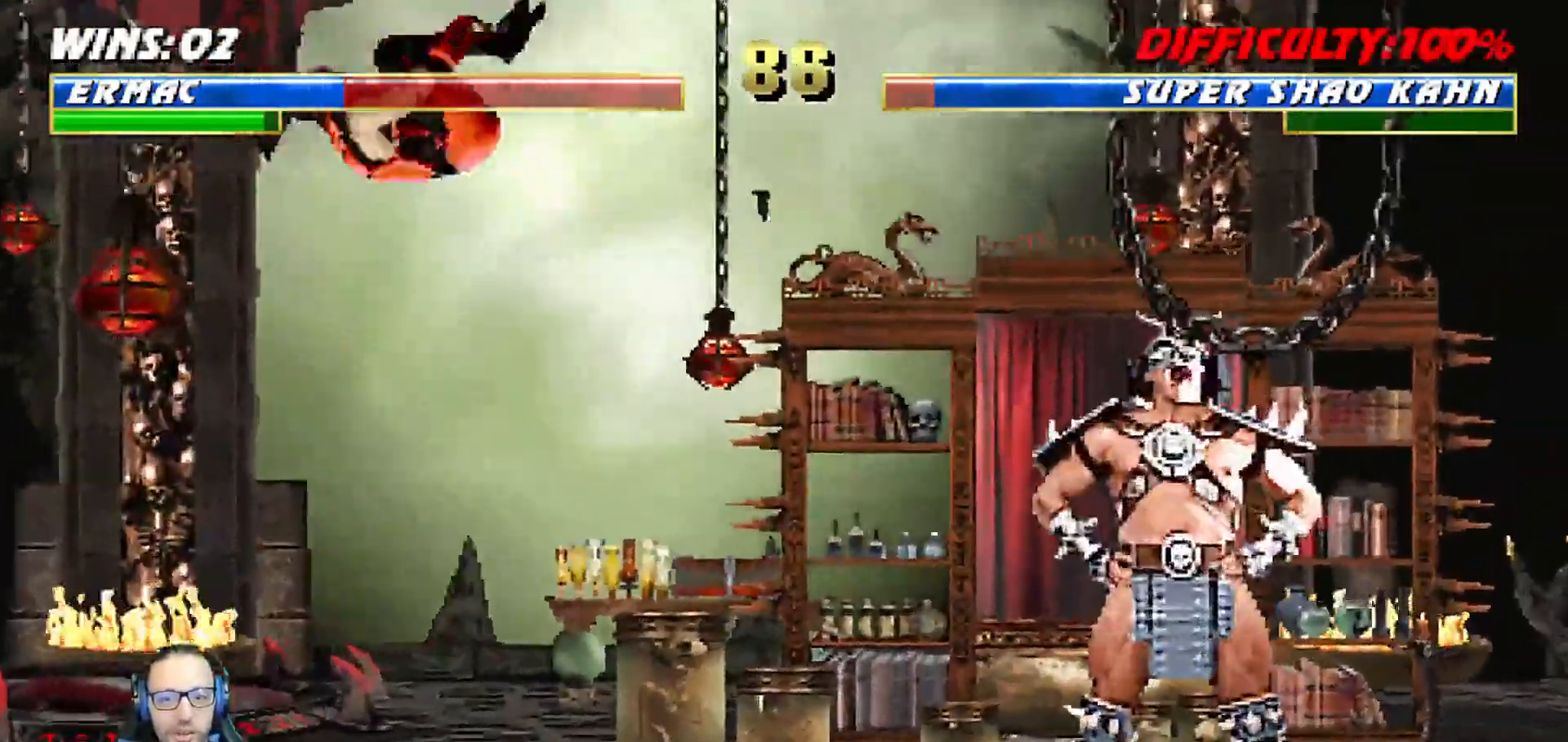
{"buttons": ["L1", "DPAD_RIGHT"], "left_stick": "center", "right_stick": "center"}
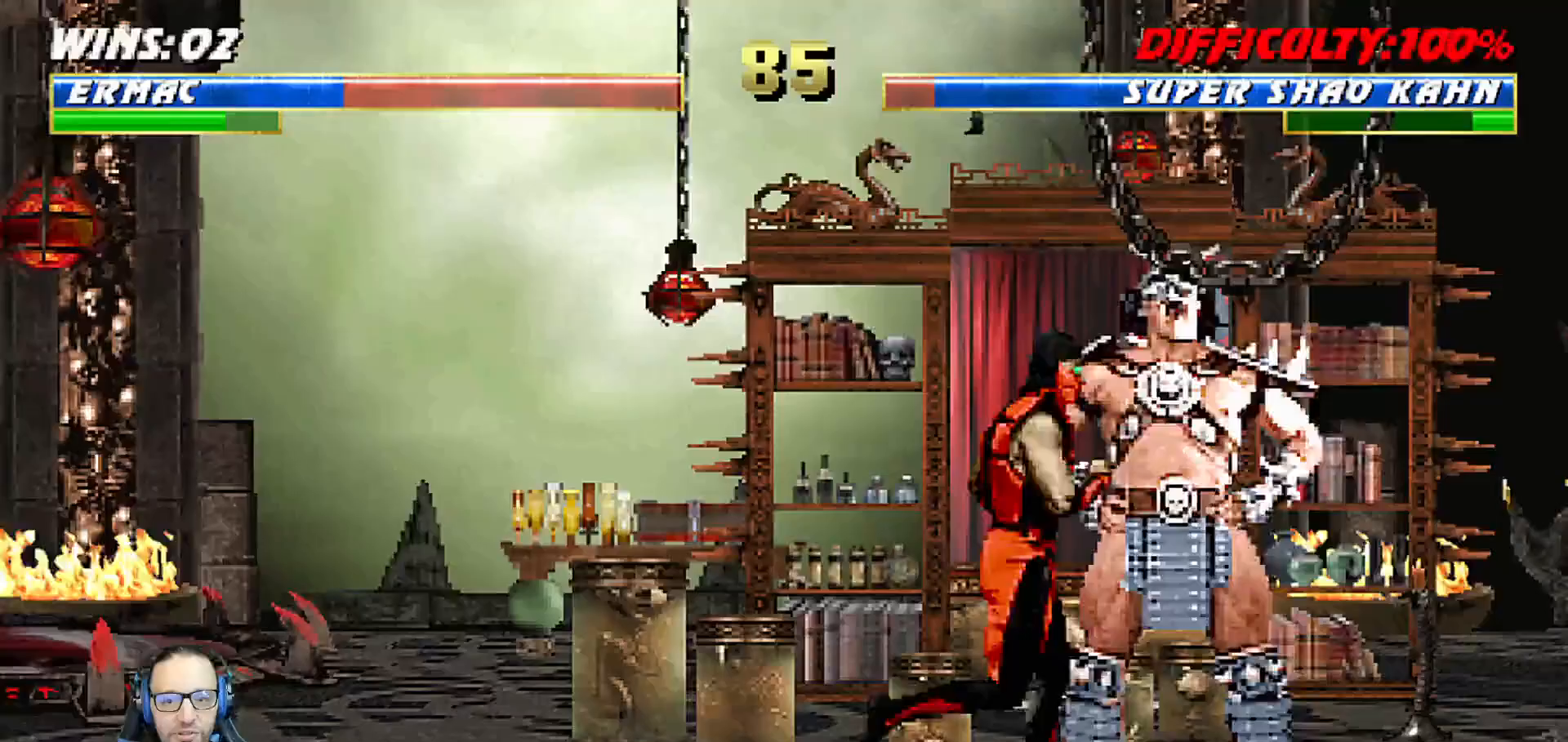
{"buttons": ["CIRCLE", "TRIANGLE", "L1", "DPAD_LEFT"], "left_stick": "center", "right_stick": "center", "events": [[50, "SQUARE", "down"], [67, "DPAD_RIGHT", "up"], [133, "SQUARE", "up"], [167, "DPAD_LEFT", "down"], [217, "SQUARE", "down"], [300, "CROSS", "down"], [317, "SQUARE", "up"], [450, "CROSS", "up"], [500, "CIRCLE", "down"], [500, "TRIANGLE", "down"]]}
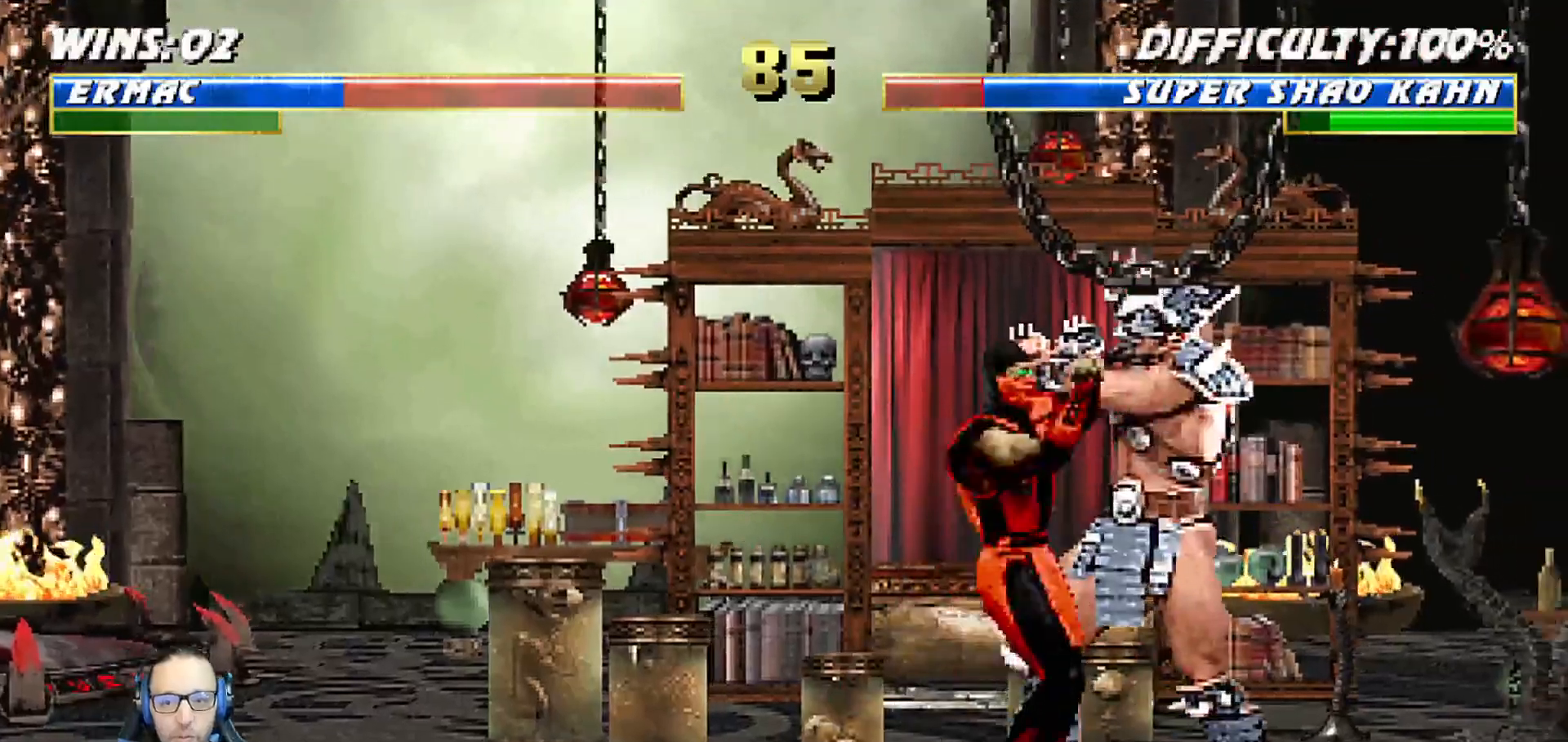
{"buttons": ["CIRCLE", "TRIANGLE", "L1", "DPAD_UP", "DPAD_LEFT"], "left_stick": "center", "right_stick": "center", "events": [[50, "TRIANGLE", "up"], [83, "CIRCLE", "up"], [133, "CIRCLE", "down"], [133, "TRIANGLE", "down"], [217, "TRIANGLE", "up"], [283, "TRIANGLE", "down"], [367, "TRIANGLE", "up"], [383, "CIRCLE", "up"], [433, "CIRCLE", "down"], [433, "TRIANGLE", "down"], [483, "DPAD_UP", "down"]]}
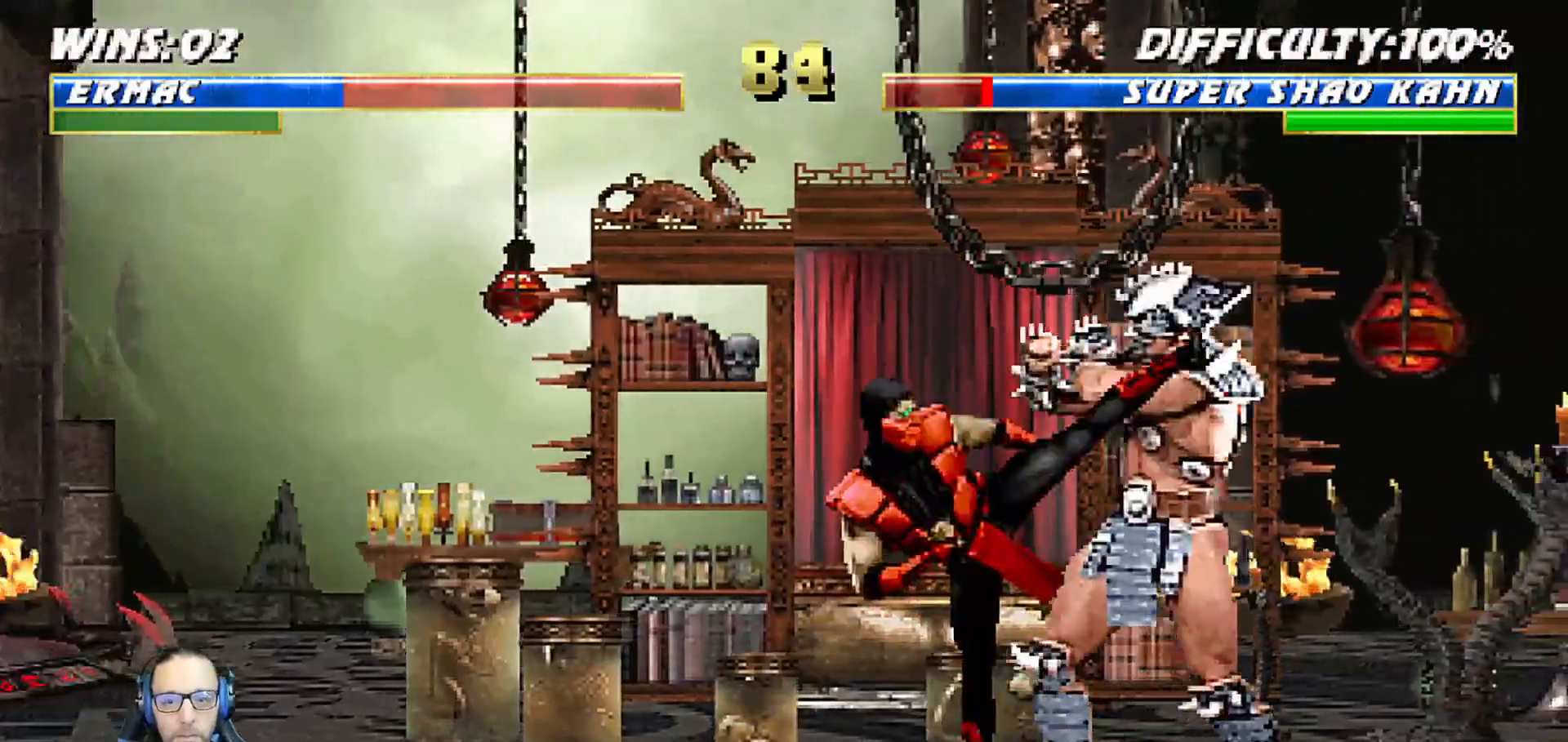
{"buttons": ["CROSS", "DPAD_DOWN", "DPAD_LEFT"], "left_stick": "center", "right_stick": "center", "events": [[17, "TRIANGLE", "up"], [67, "CIRCLE", "up"], [67, "DPAD_LEFT", "up"], [67, "DPAD_UP", "up"], [100, "L1", "up"], [217, "DPAD_DOWN", "down"], [250, "DPAD_LEFT", "down"], [300, "right_stick", "down-left"], [317, "DPAD_DOWN", "up"], [317, "DPAD_LEFT", "up"], [350, "CROSS", "down"], [350, "right_stick", "center"], [450, "CROSS", "up"], [467, "DPAD_DOWN", "down"], [500, "CROSS", "down"], [500, "DPAD_LEFT", "down"]]}
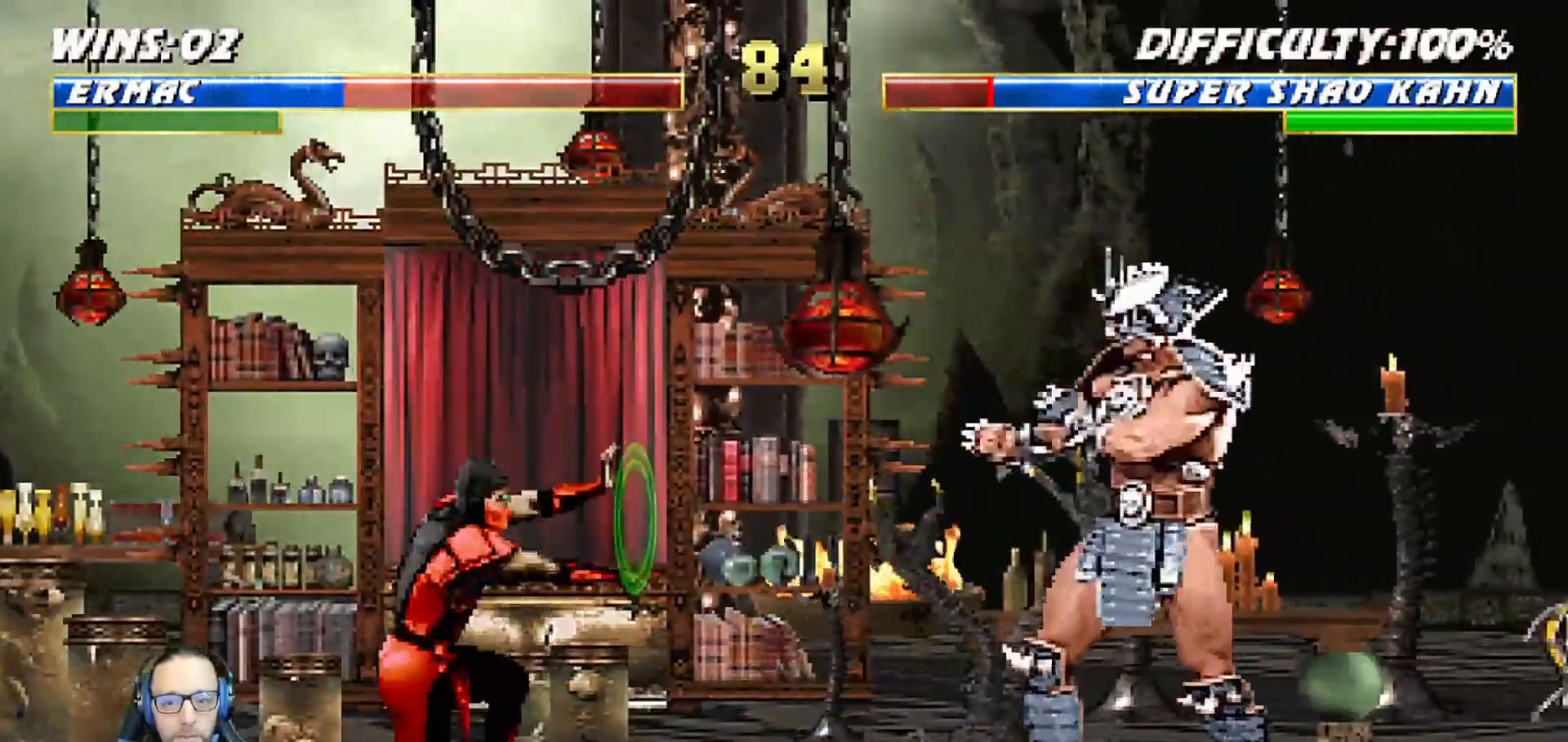
{"buttons": [], "left_stick": "center", "right_stick": "center"}
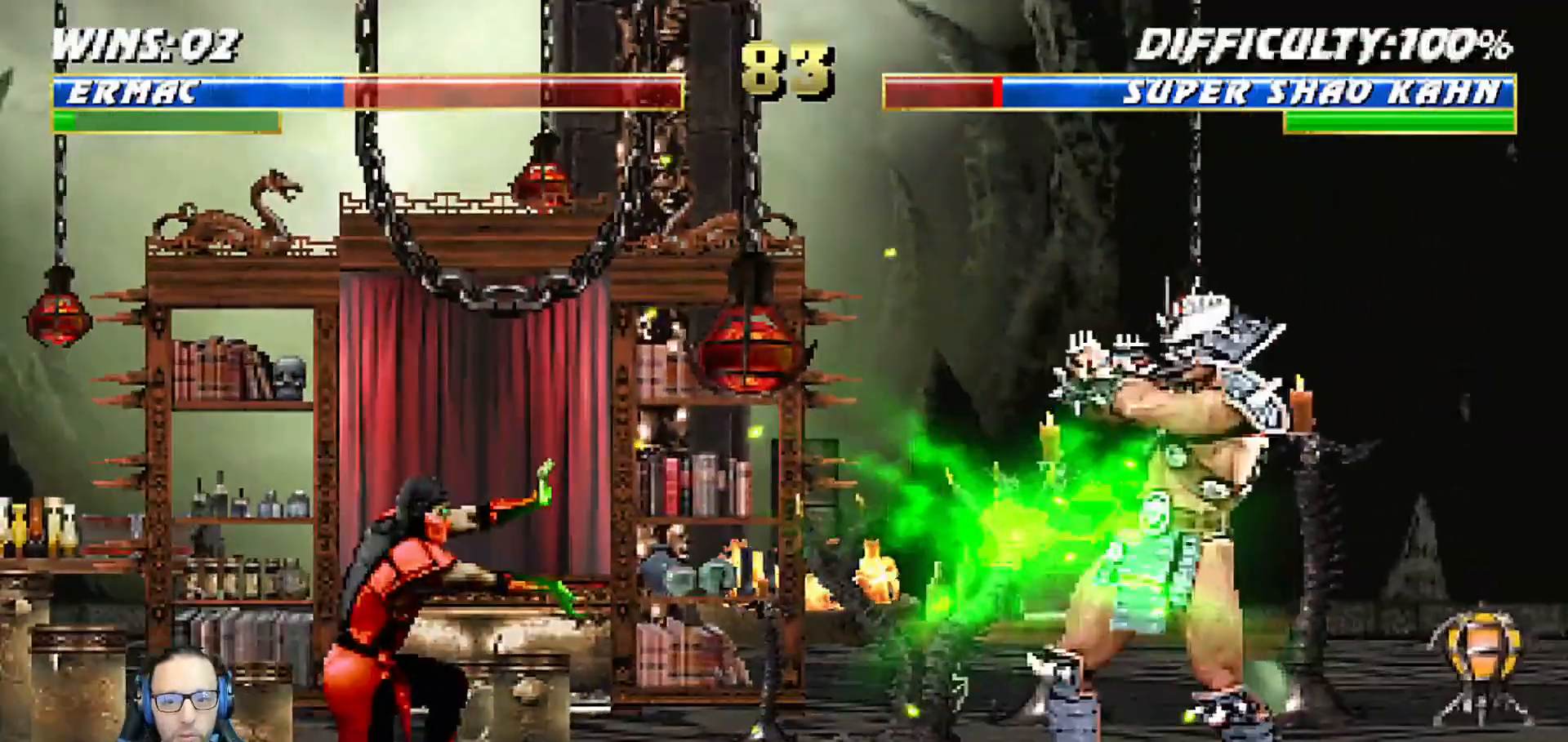
{"buttons": ["L1"], "left_stick": "center", "right_stick": "center", "events": [[167, "DPAD_RIGHT", "down"], [183, "L1", "down"], [200, "DPAD_UP", "down"], [500, "DPAD_RIGHT", "up"], [500, "DPAD_UP", "up"]]}
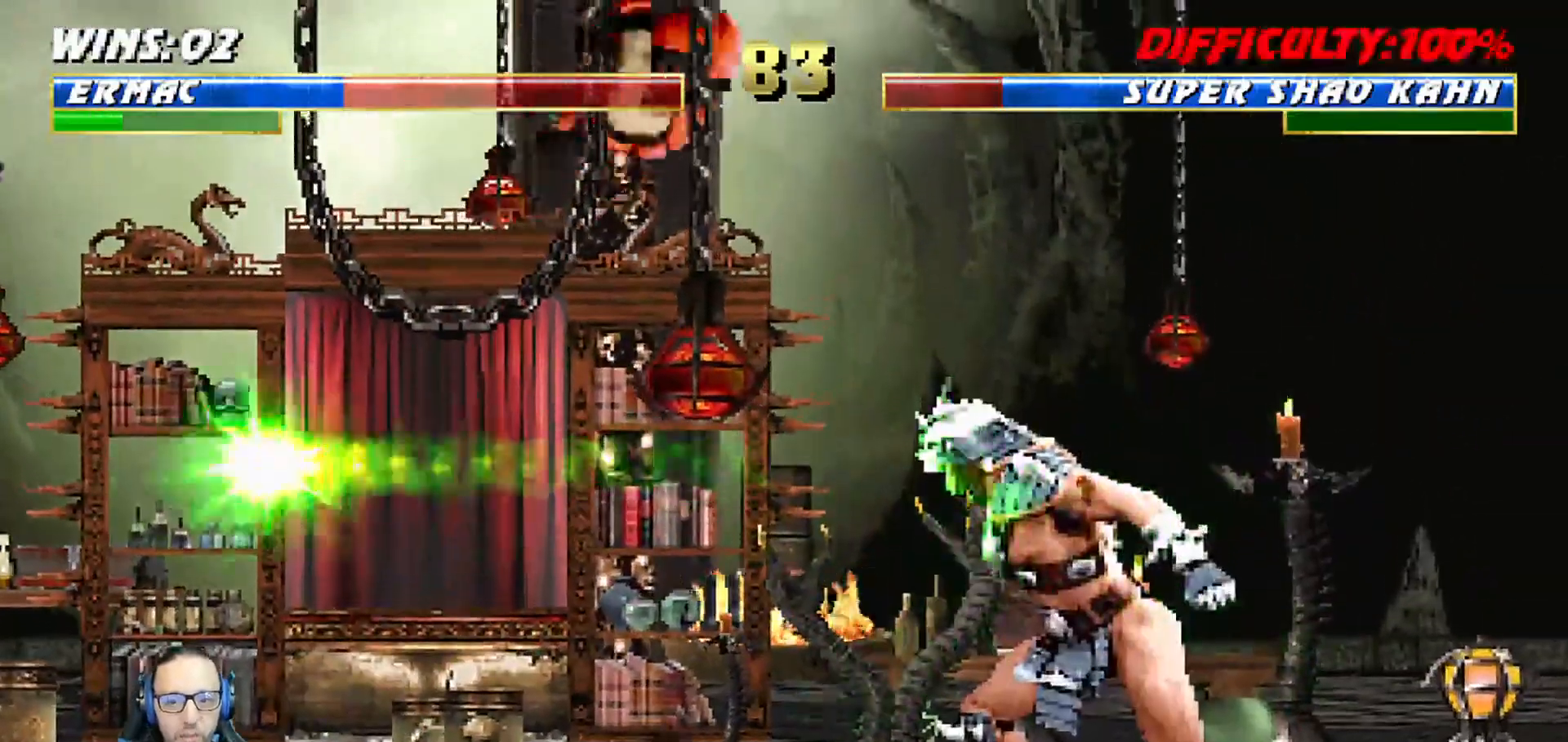
{"buttons": ["CROSS", "L1", "DPAD_LEFT"], "left_stick": "center", "right_stick": "center", "events": [[83, "SQUARE", "down"], [150, "SQUARE", "up"], [233, "DPAD_LEFT", "down"], [250, "SQUARE", "down"], [283, "SQUARE", "up"], [400, "SQUARE", "down"], [500, "CROSS", "down"], [500, "SQUARE", "up"]]}
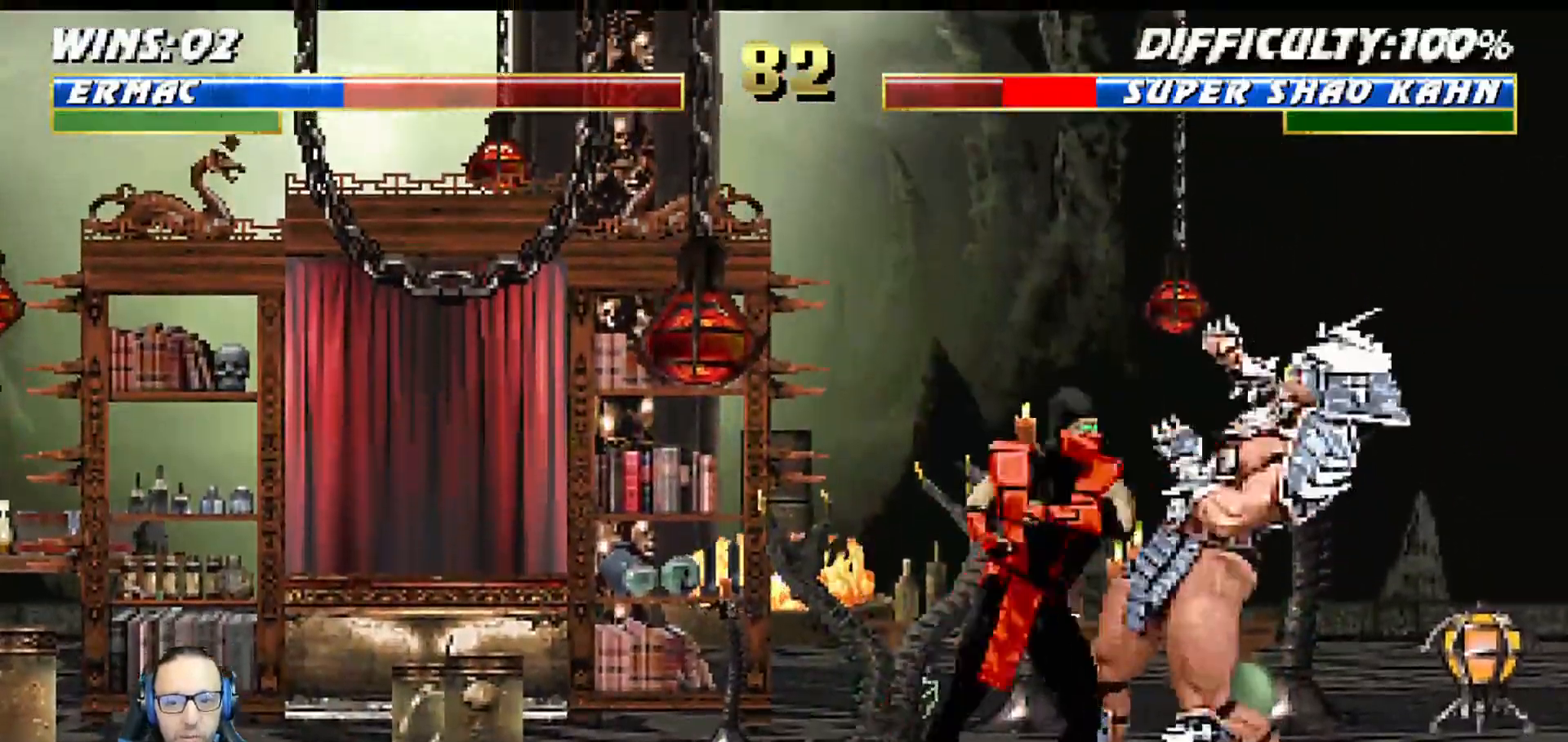
{"buttons": ["CIRCLE", "TRIANGLE", "L1", "DPAD_LEFT"], "left_stick": "center", "right_stick": "center", "events": [[117, "CROSS", "up"], [150, "CIRCLE", "down"], [150, "TRIANGLE", "down"], [233, "TRIANGLE", "up"], [333, "TRIANGLE", "down"], [367, "CIRCLE", "up"], [400, "TRIANGLE", "up"], [450, "CIRCLE", "down"], [450, "TRIANGLE", "down"]]}
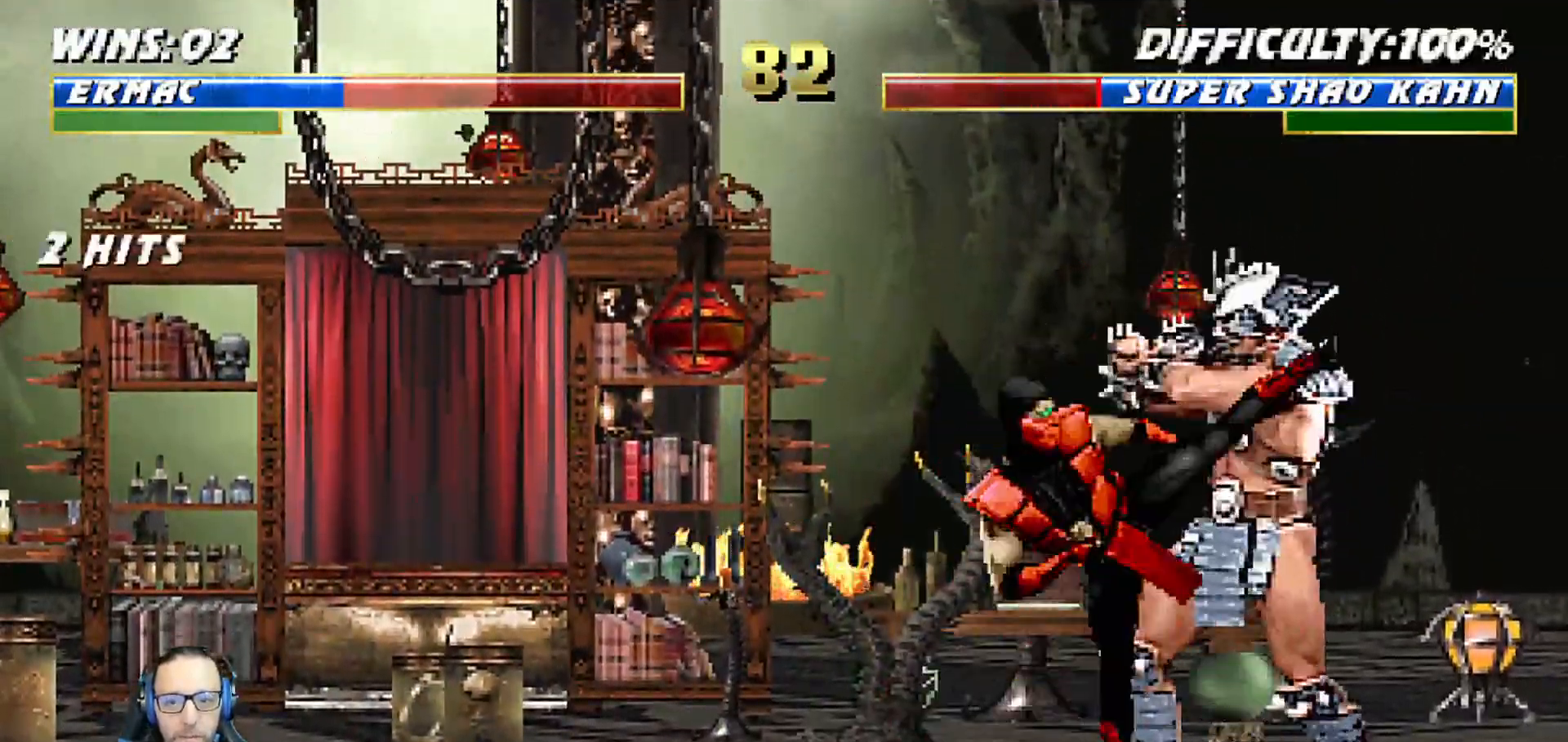
{"buttons": ["DPAD_LEFT"], "left_stick": "center", "right_stick": "center", "events": [[17, "DPAD_UP", "down"], [67, "CIRCLE", "up"], [67, "TRIANGLE", "up"], [83, "DPAD_UP", "up"], [117, "CIRCLE", "down"], [117, "TRIANGLE", "down"], [217, "DPAD_LEFT", "up"], [267, "CIRCLE", "up"], [283, "L1", "up"], [283, "TRIANGLE", "up"], [350, "DPAD_DOWN", "down"], [400, "DPAD_LEFT", "down"], [450, "DPAD_DOWN", "up"]]}